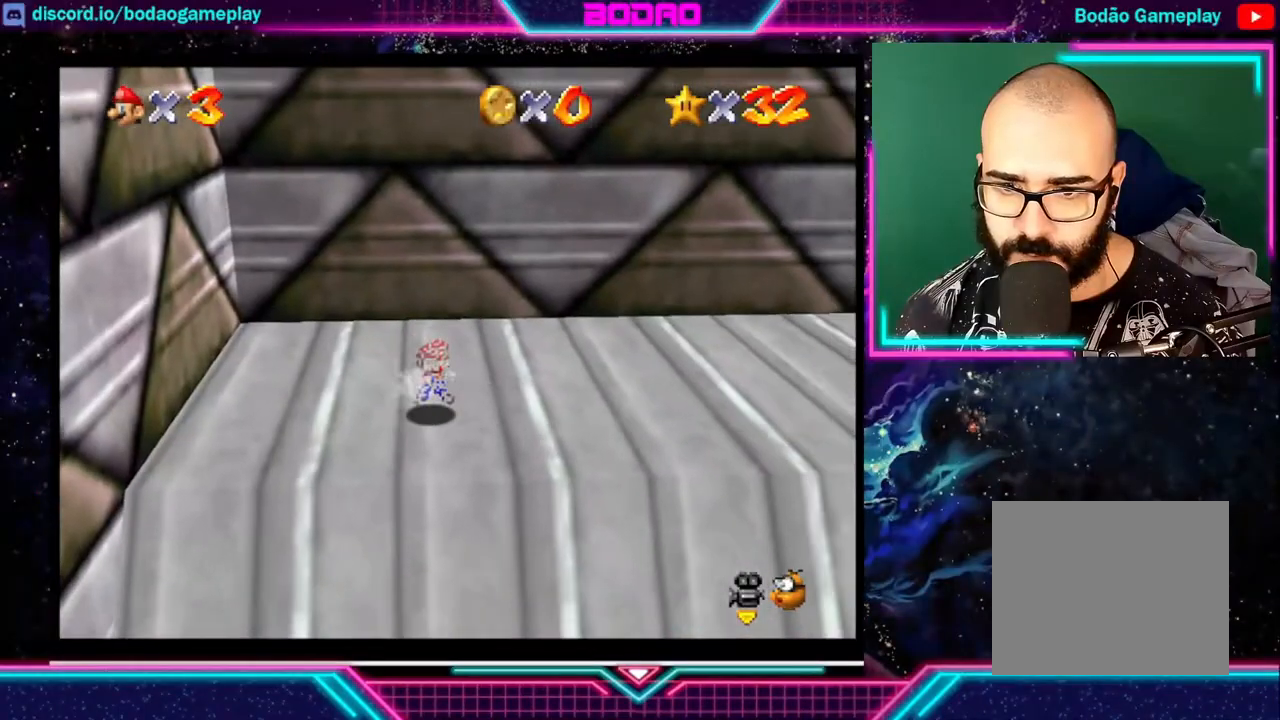
Gameplay with a controller (Xbox layout); each line is a JSON object with the inputs held at the frame after it. "events" lists button and stick changes between this image and that frame as [ms after this image, input, new state], when the widget could be followed in between. Not read: L3 R3 right_stick.
{"buttons": [], "left_stick": "down-right", "events": [[80, "A", "down"], [160, "A", "up"]]}
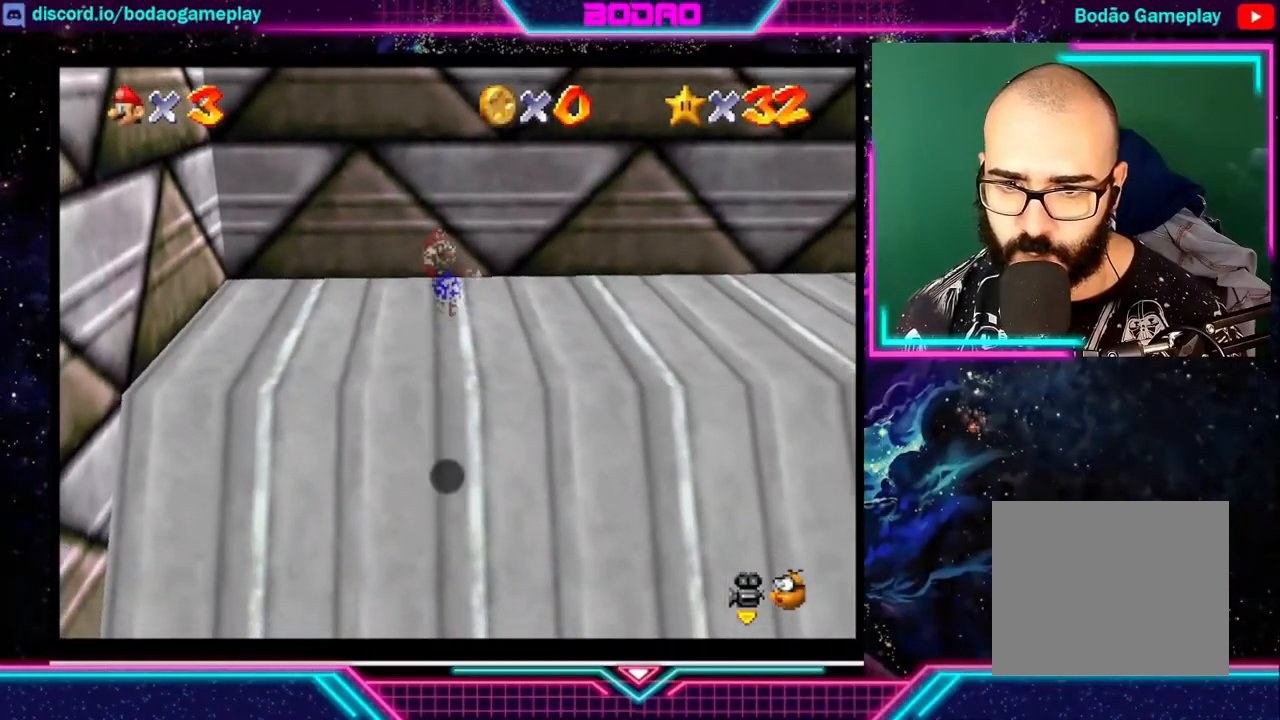
{"buttons": [], "left_stick": "down-right", "events": []}
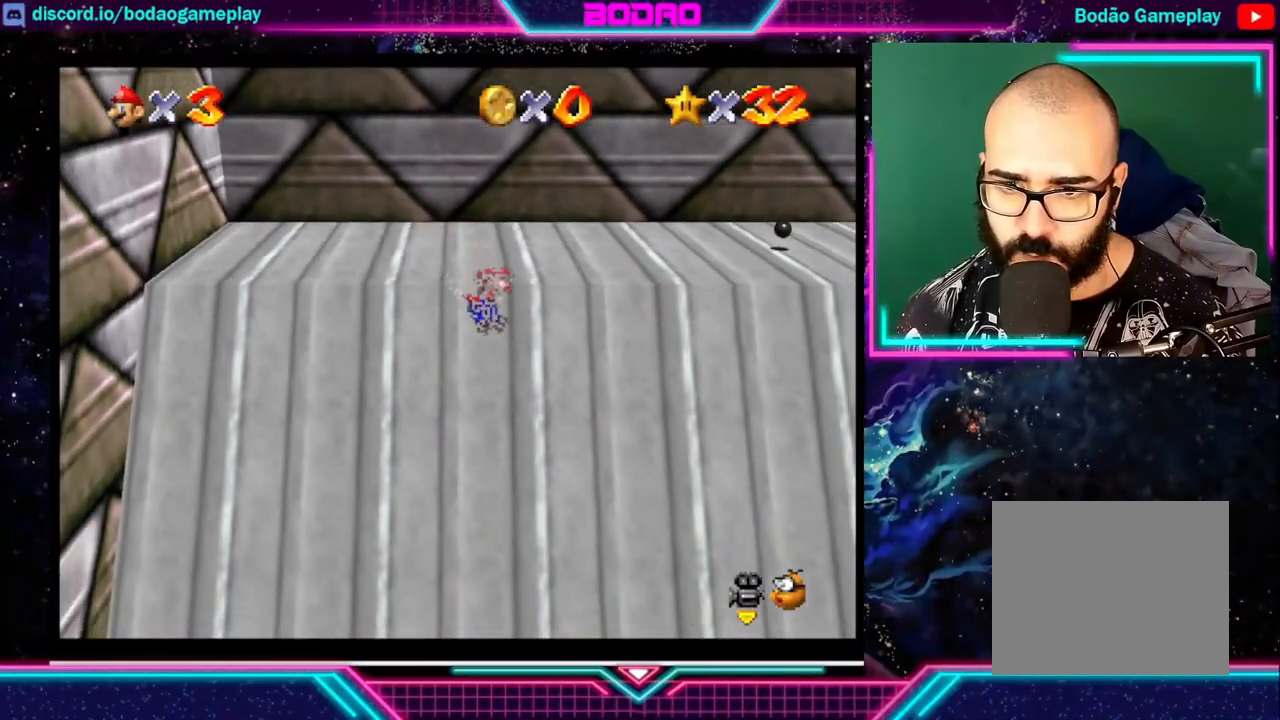
{"buttons": [], "left_stick": "down-right", "events": []}
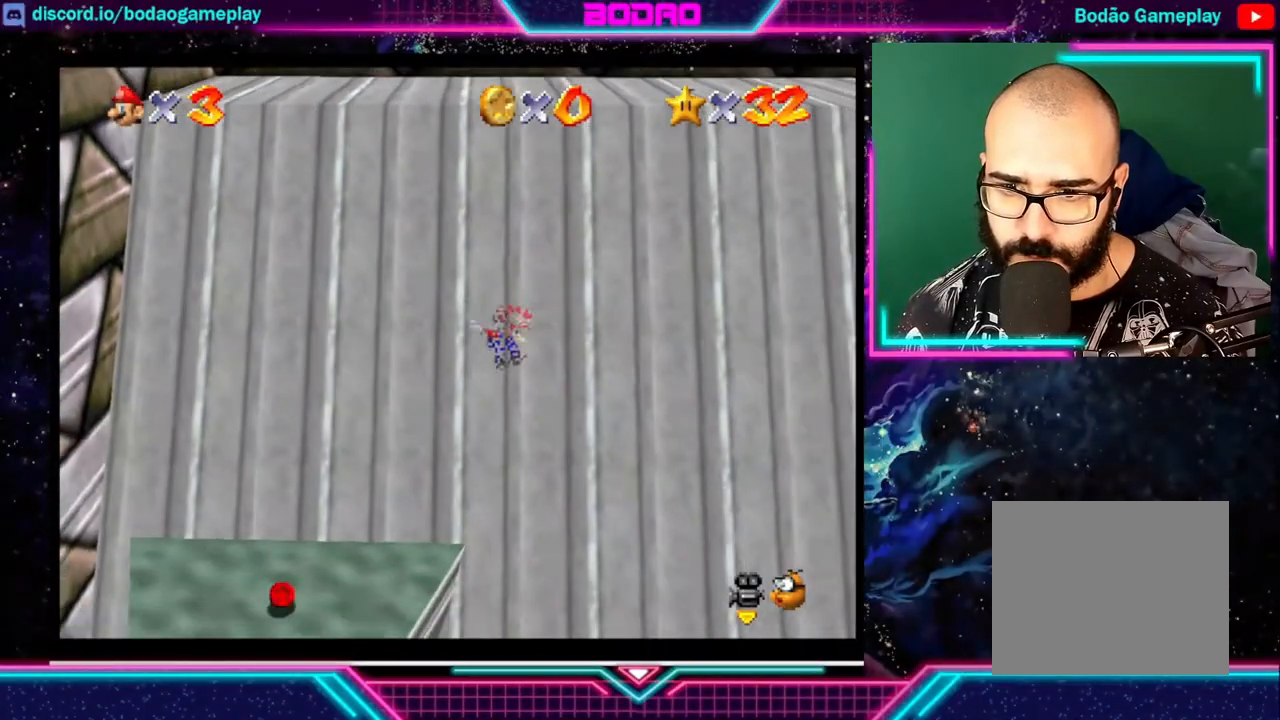
{"buttons": [], "left_stick": "down-right", "events": []}
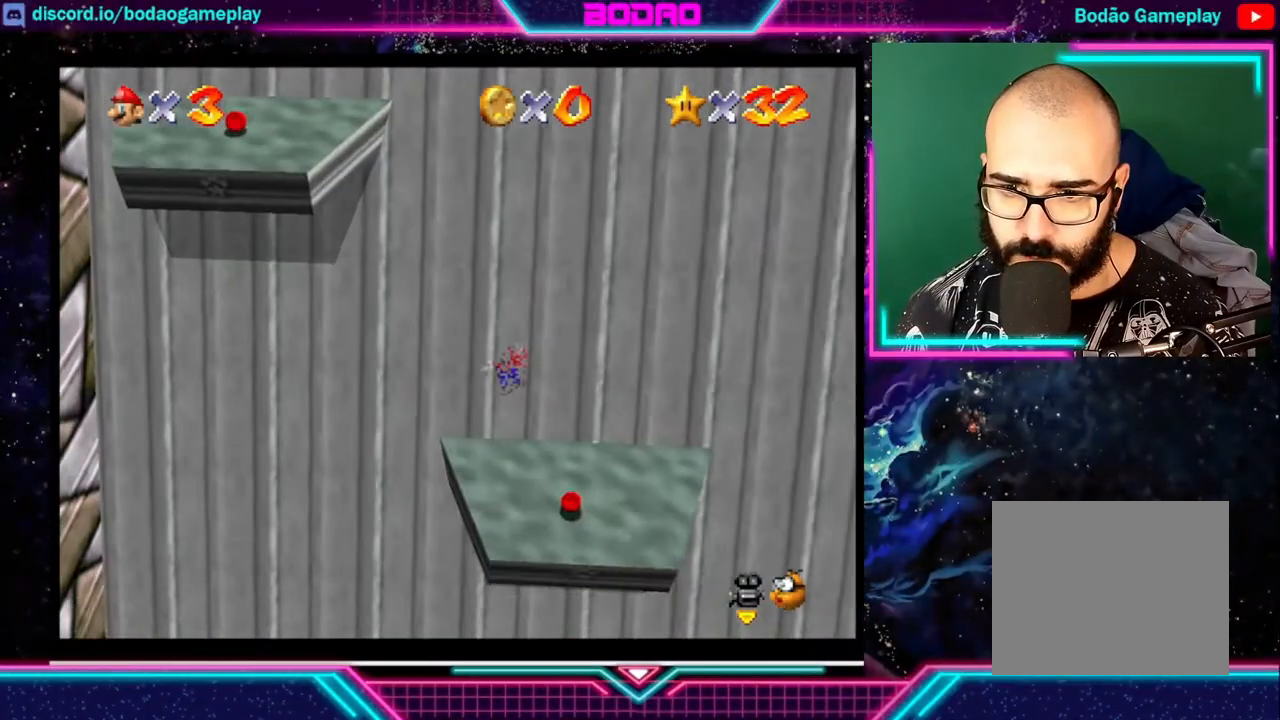
{"buttons": [], "left_stick": "down-right", "events": []}
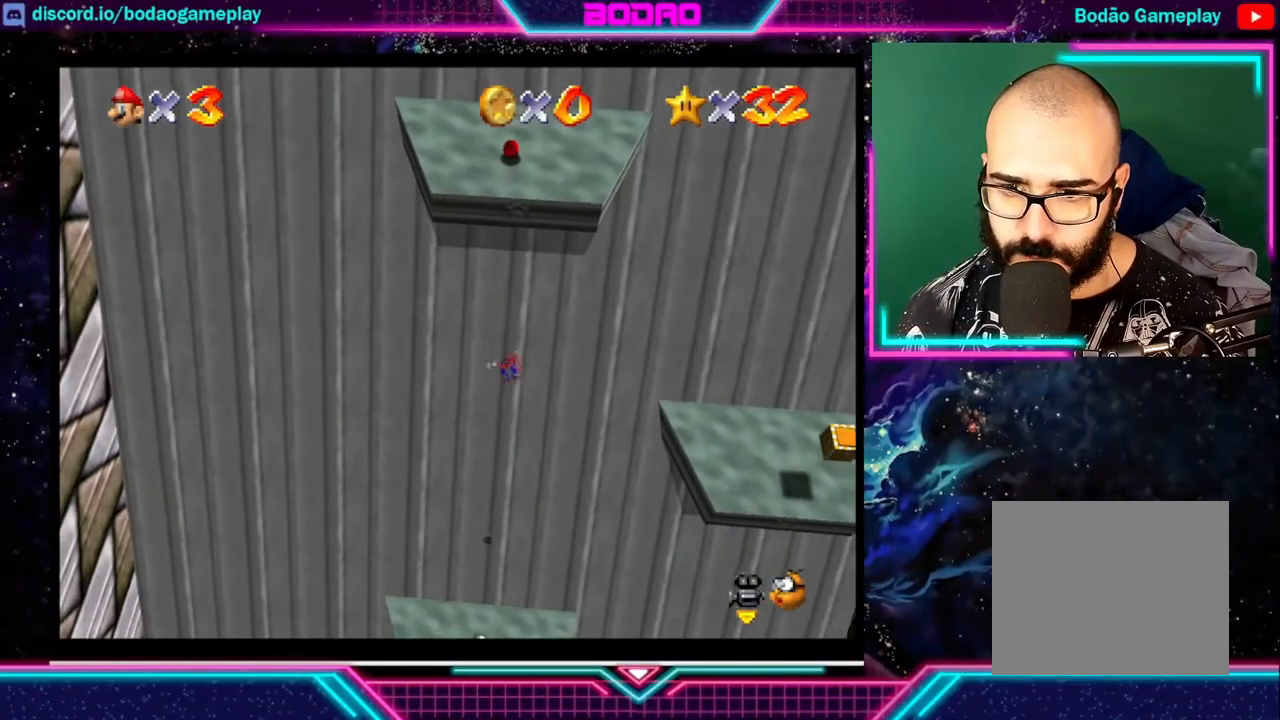
{"buttons": [], "left_stick": "down-right", "events": []}
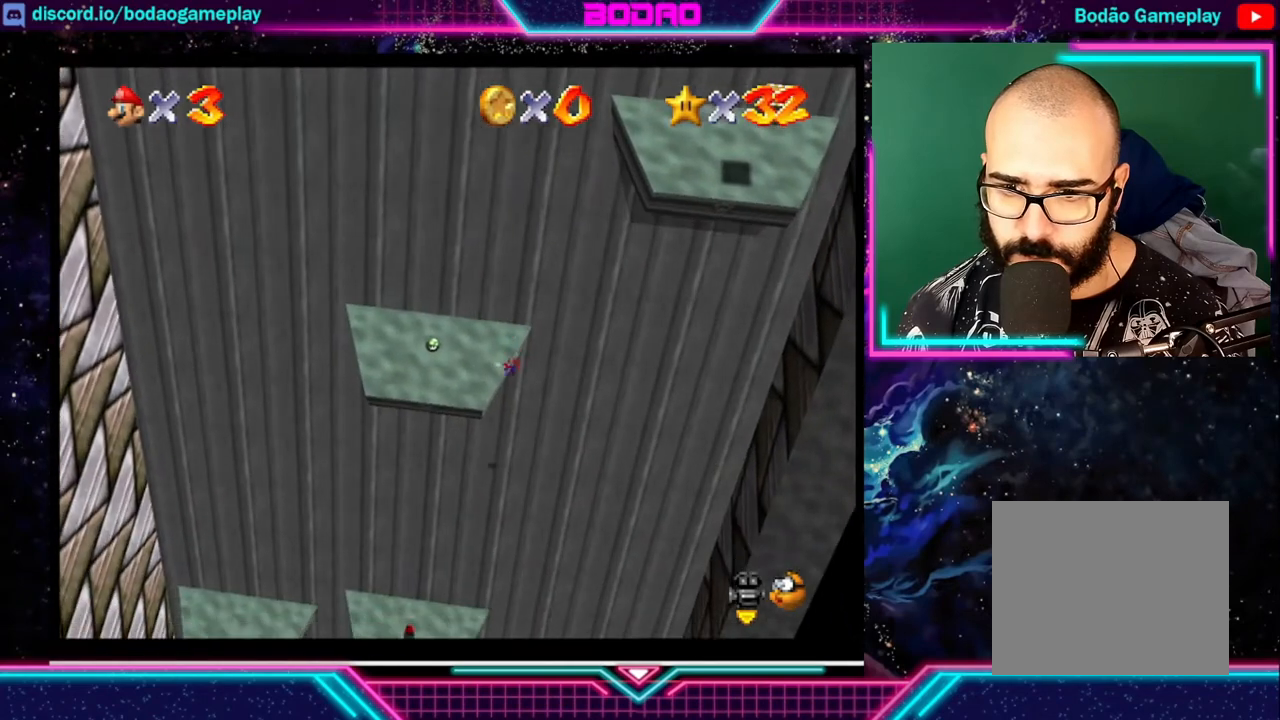
{"buttons": [], "left_stick": "center", "events": [[280, "left_stick", "center"]]}
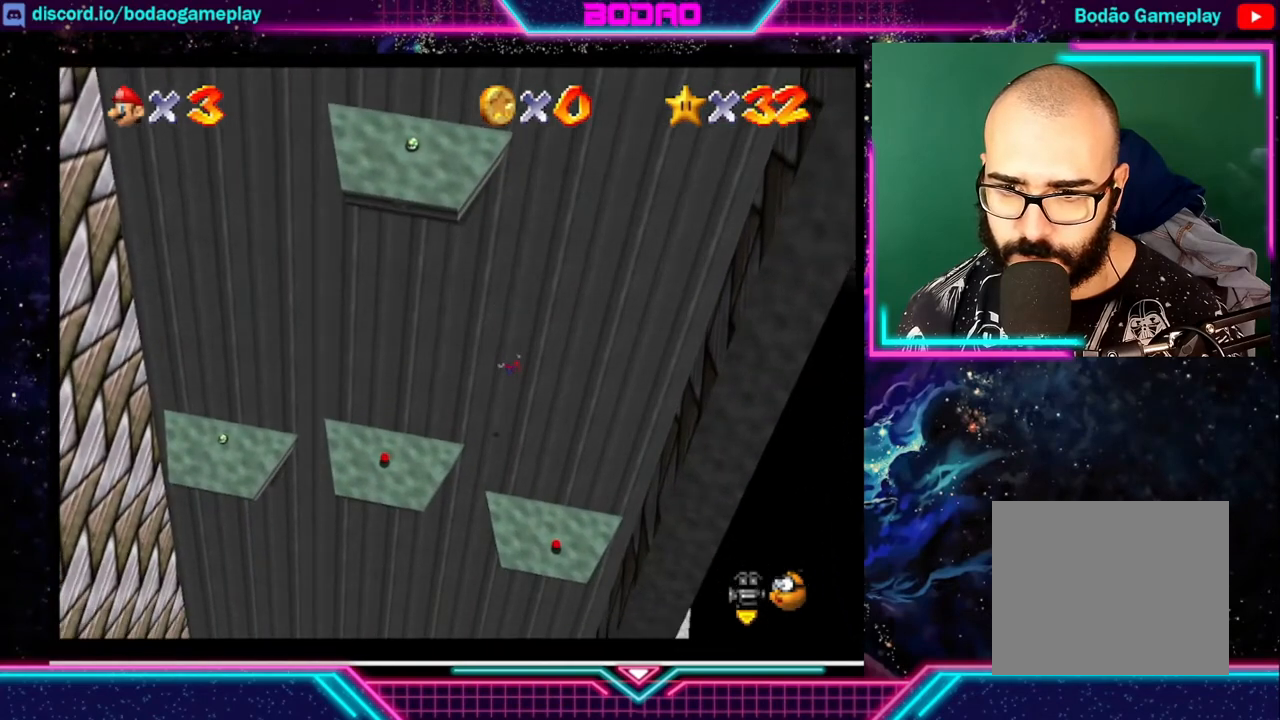
{"buttons": [], "left_stick": "center", "events": []}
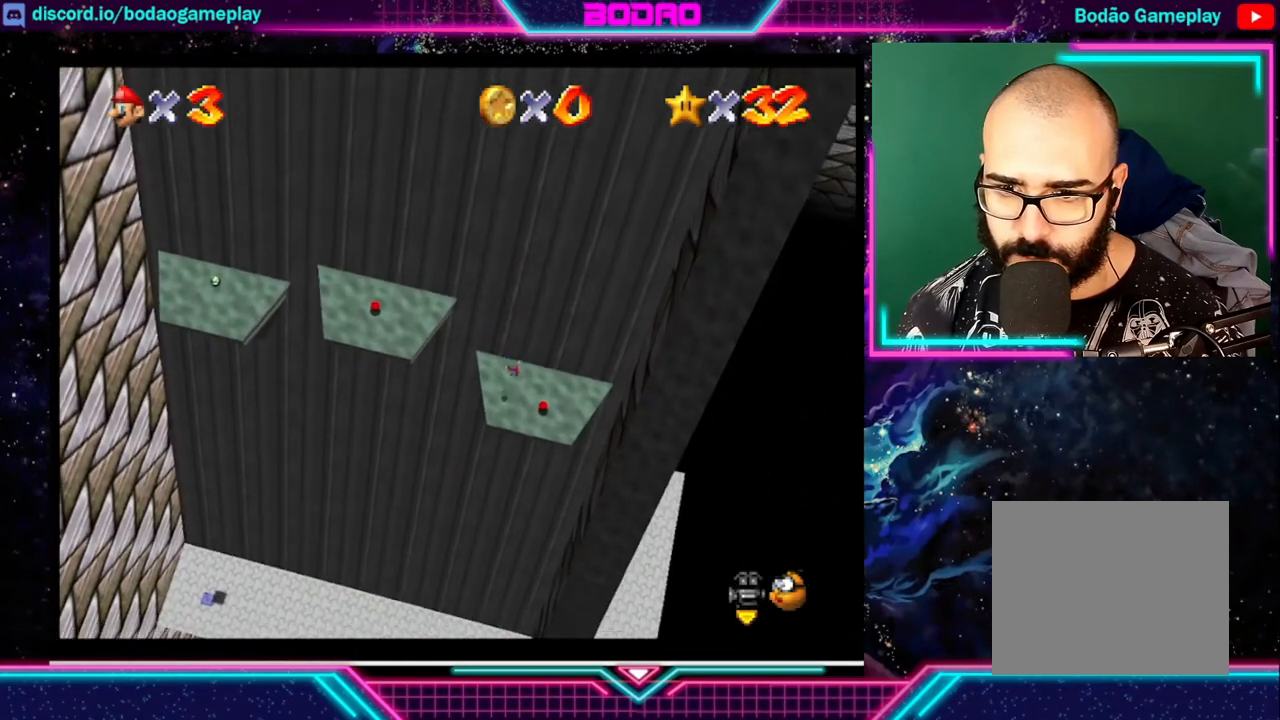
{"buttons": [], "left_stick": "center", "events": []}
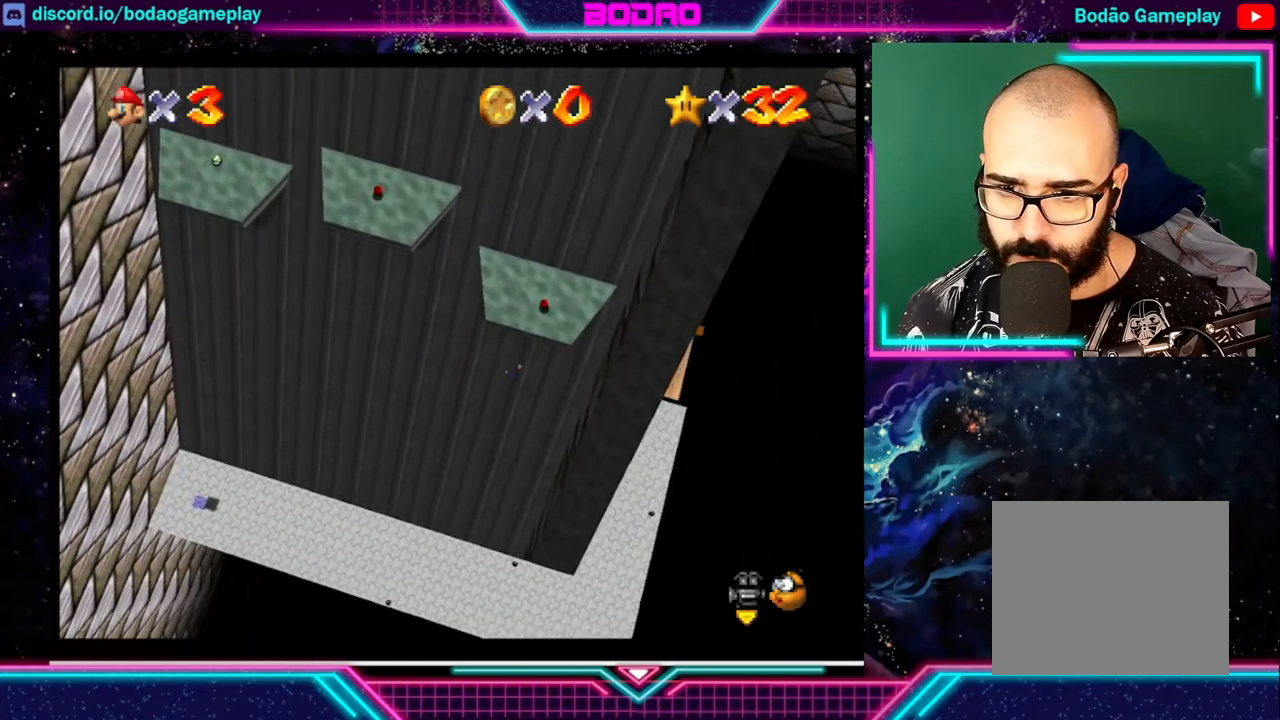
{"buttons": [], "left_stick": "center", "events": []}
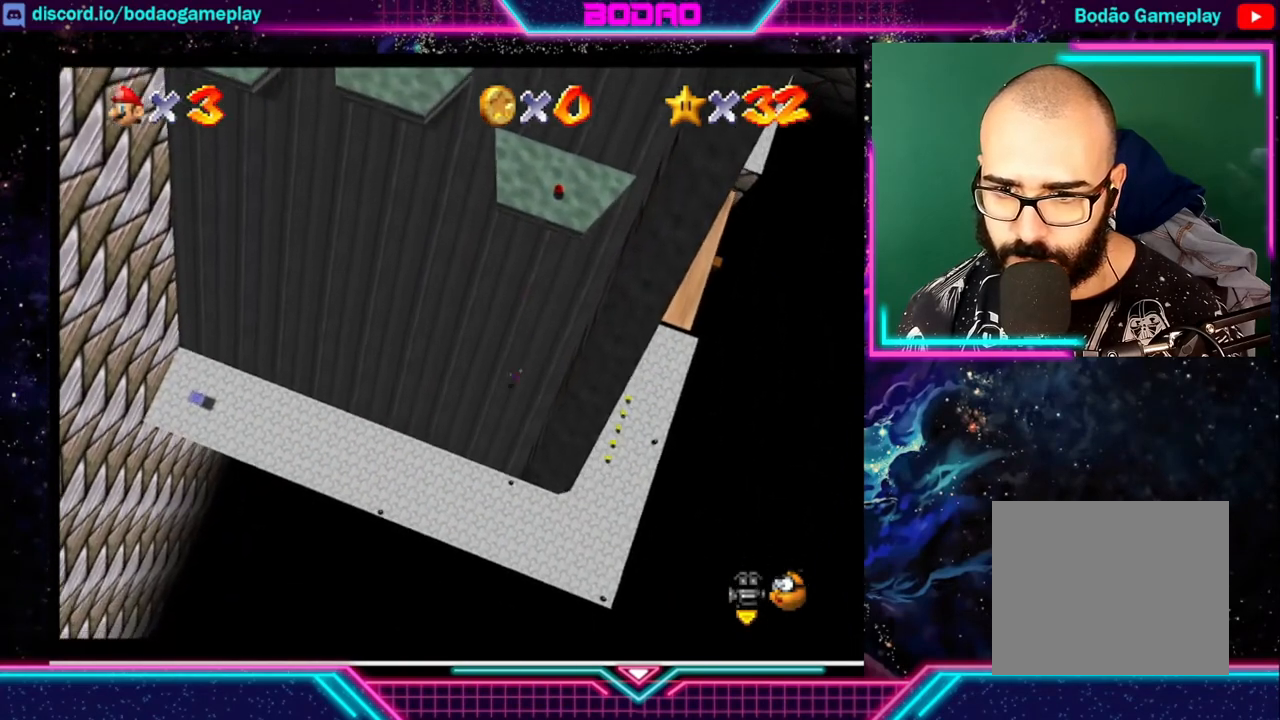
{"buttons": [], "left_stick": "center", "events": []}
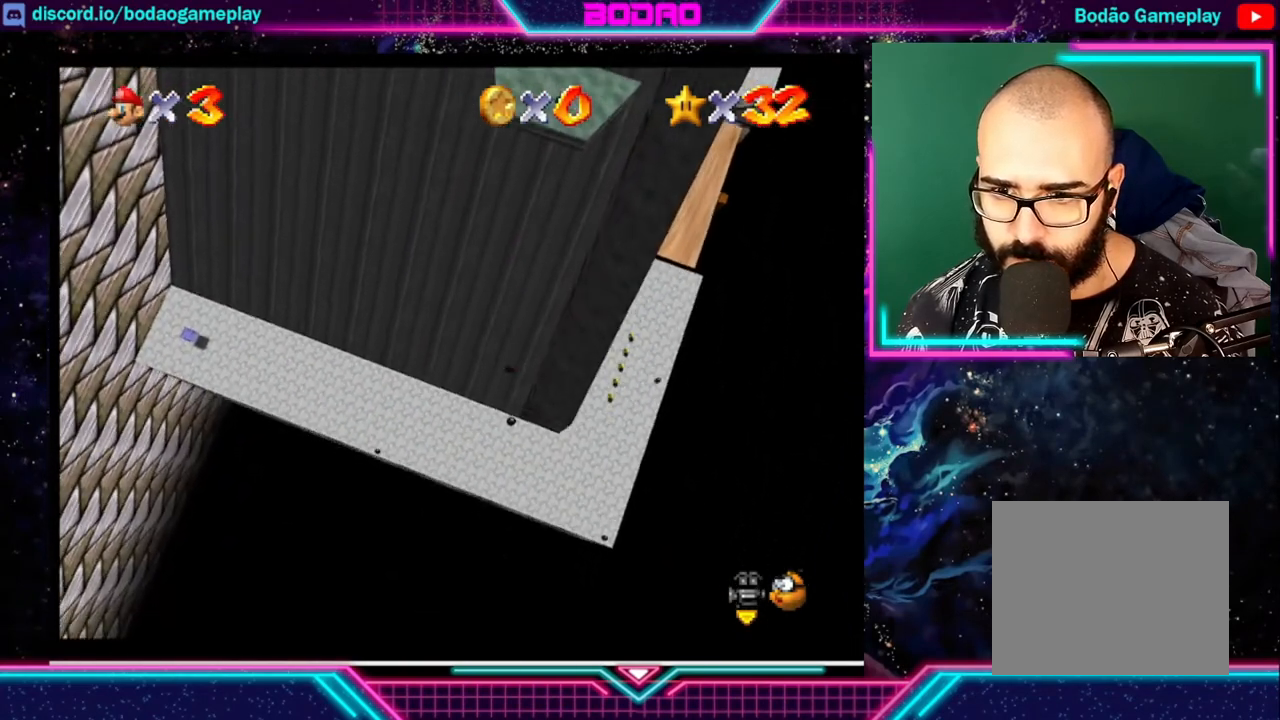
{"buttons": [], "left_stick": "center", "events": []}
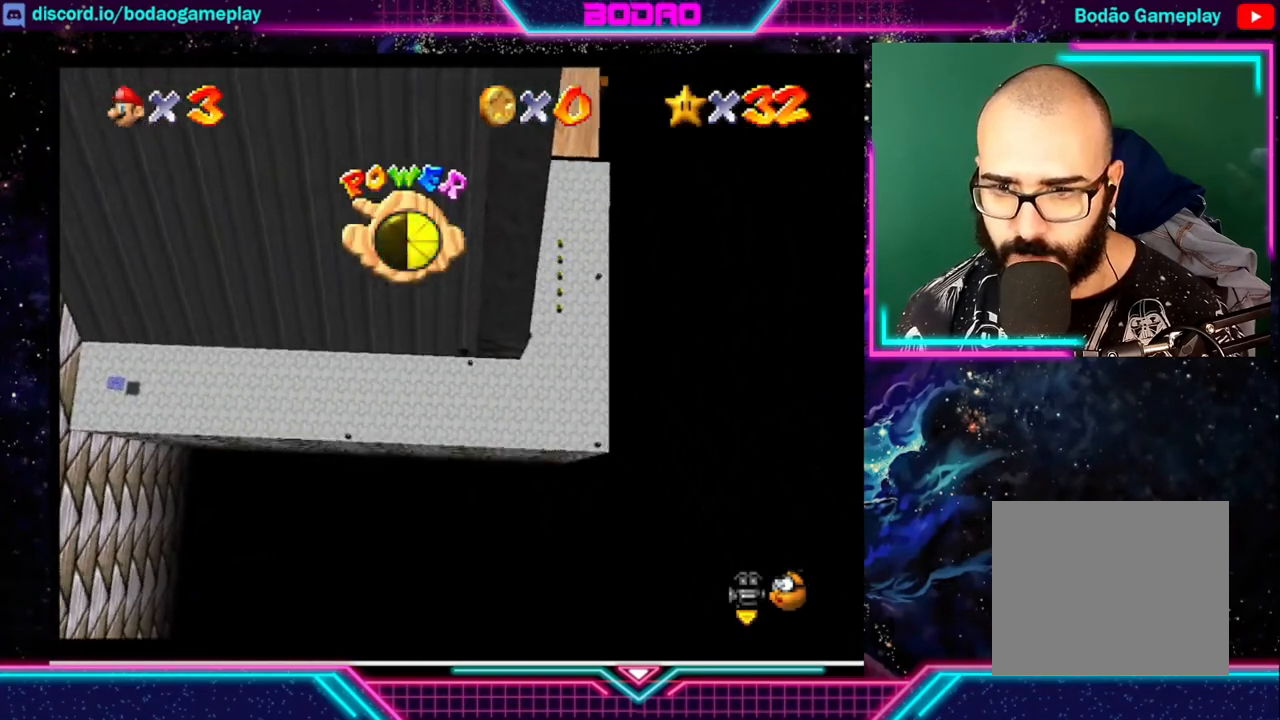
{"buttons": [], "left_stick": "down-right", "events": [[160, "left_stick", "down"], [320, "left_stick", "down-right"]]}
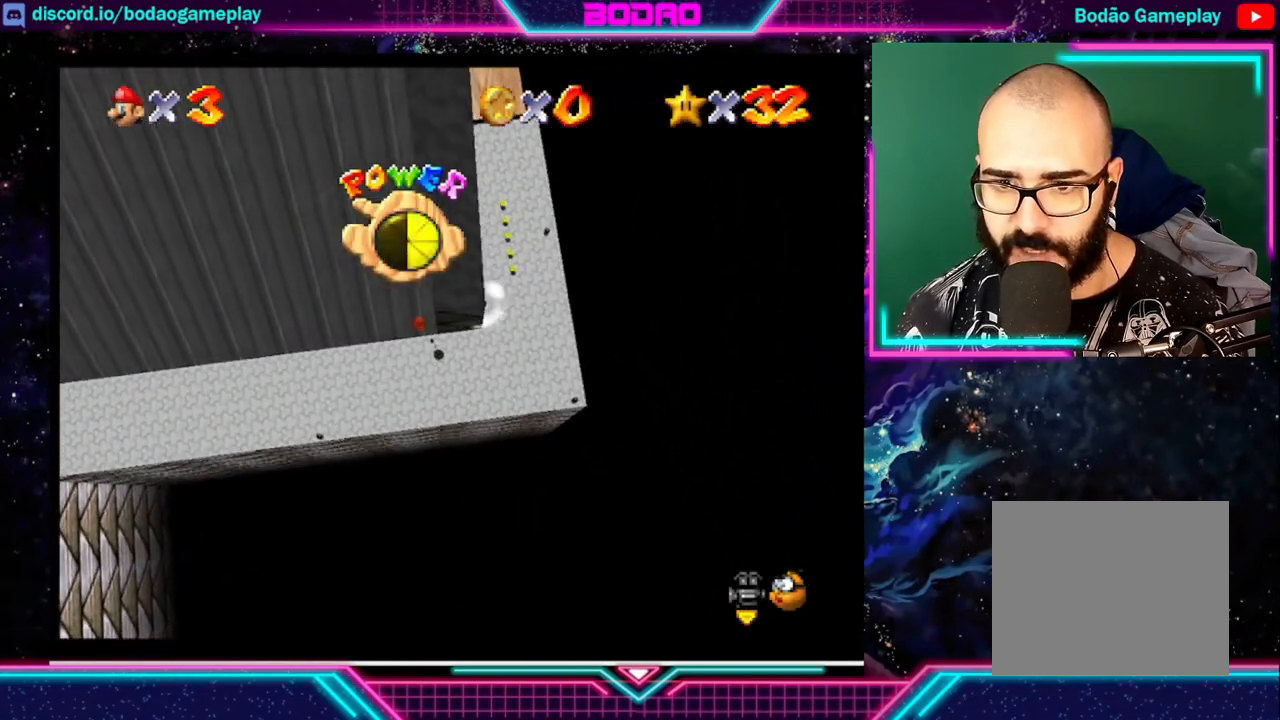
{"buttons": ["A"], "left_stick": "up-right", "events": [[40, "left_stick", "up-right"], [440, "A", "down"]]}
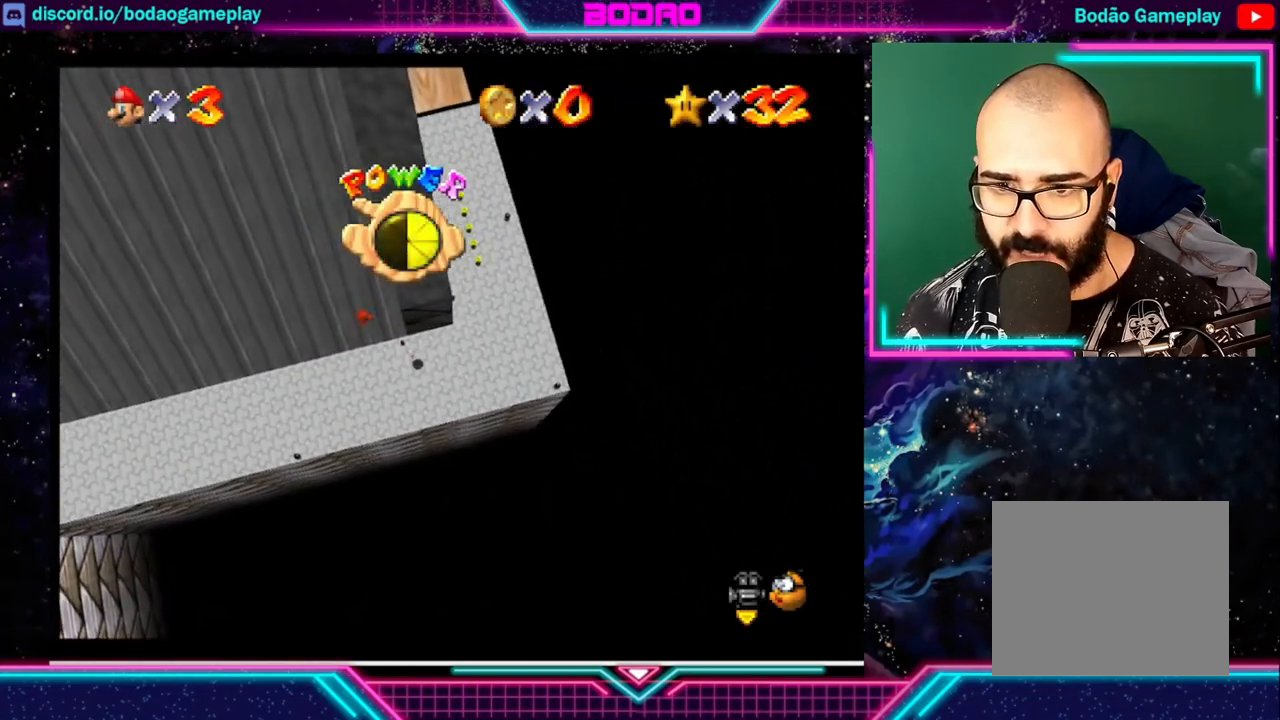
{"buttons": [], "left_stick": "up-right", "events": [[40, "A", "up"]]}
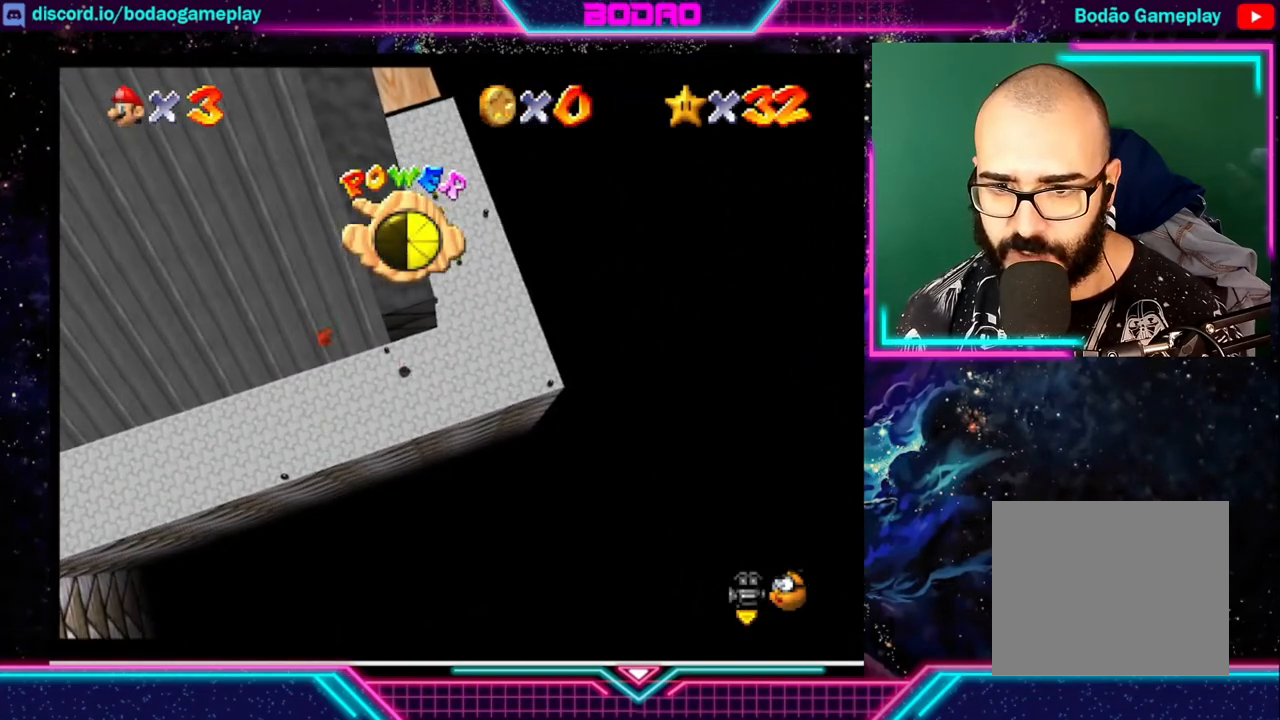
{"buttons": [], "left_stick": "up-right", "events": []}
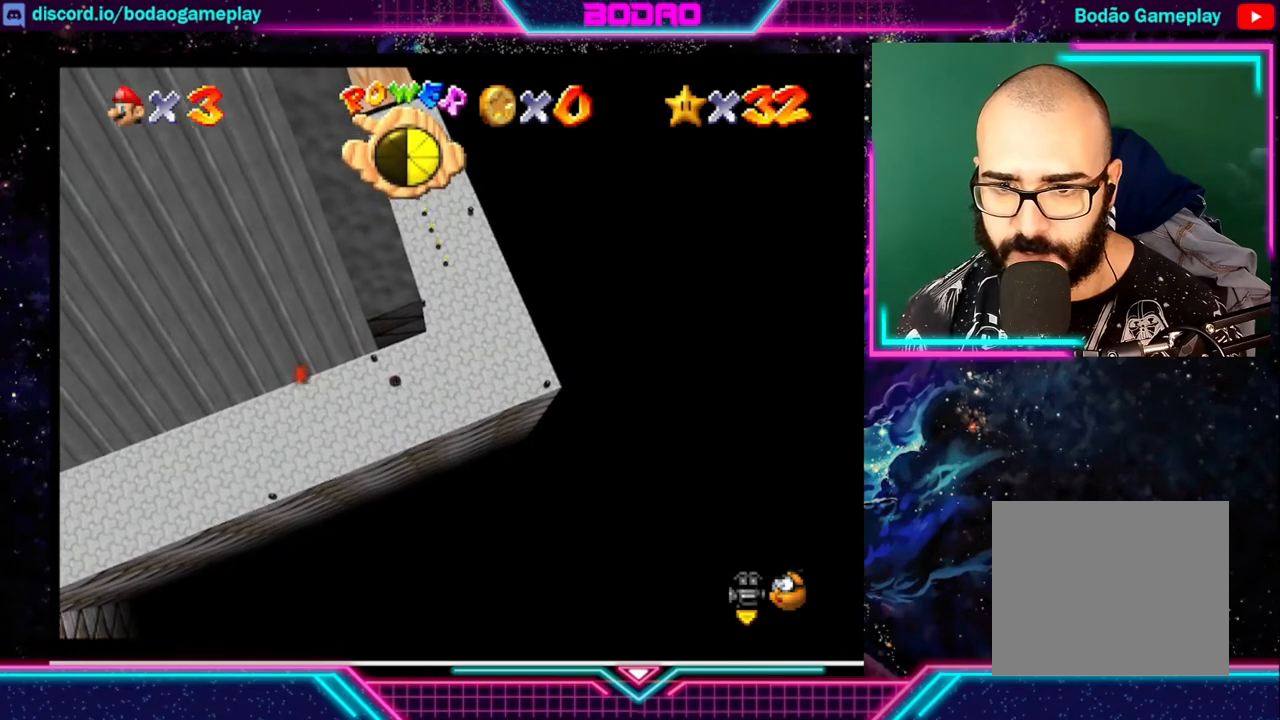
{"buttons": [], "left_stick": "up-right", "events": []}
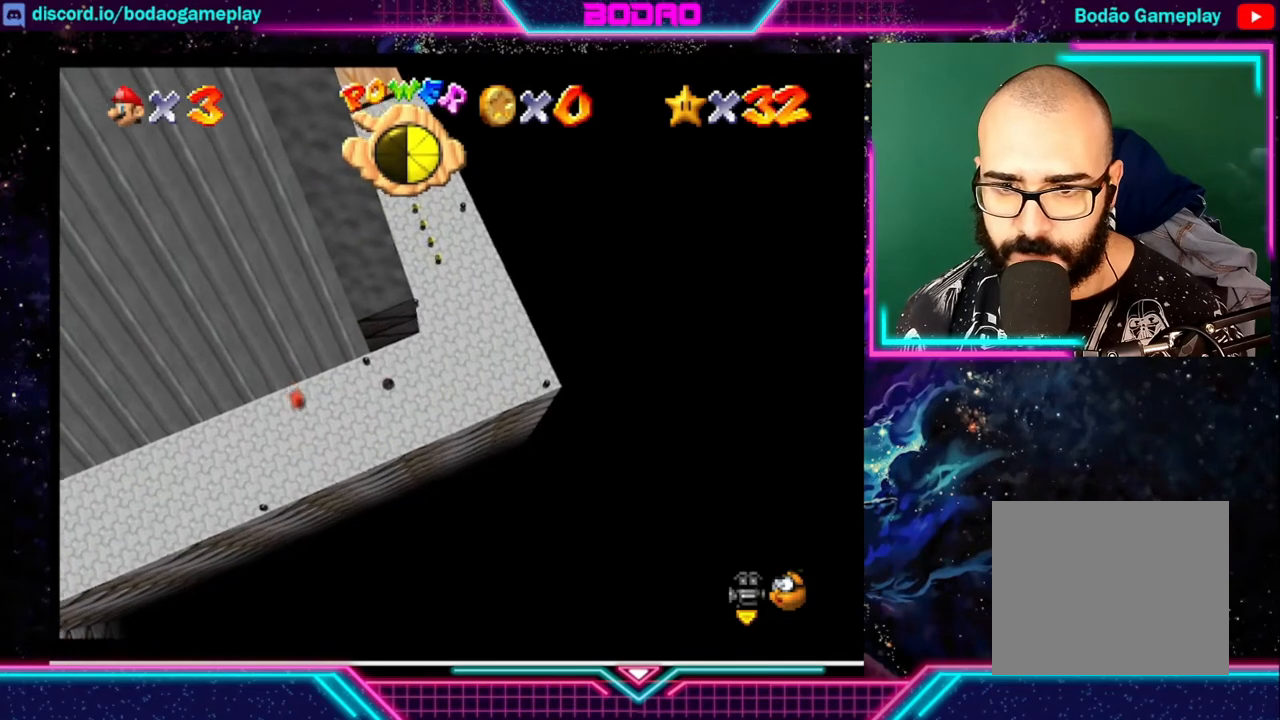
{"buttons": [], "left_stick": "up-right", "events": []}
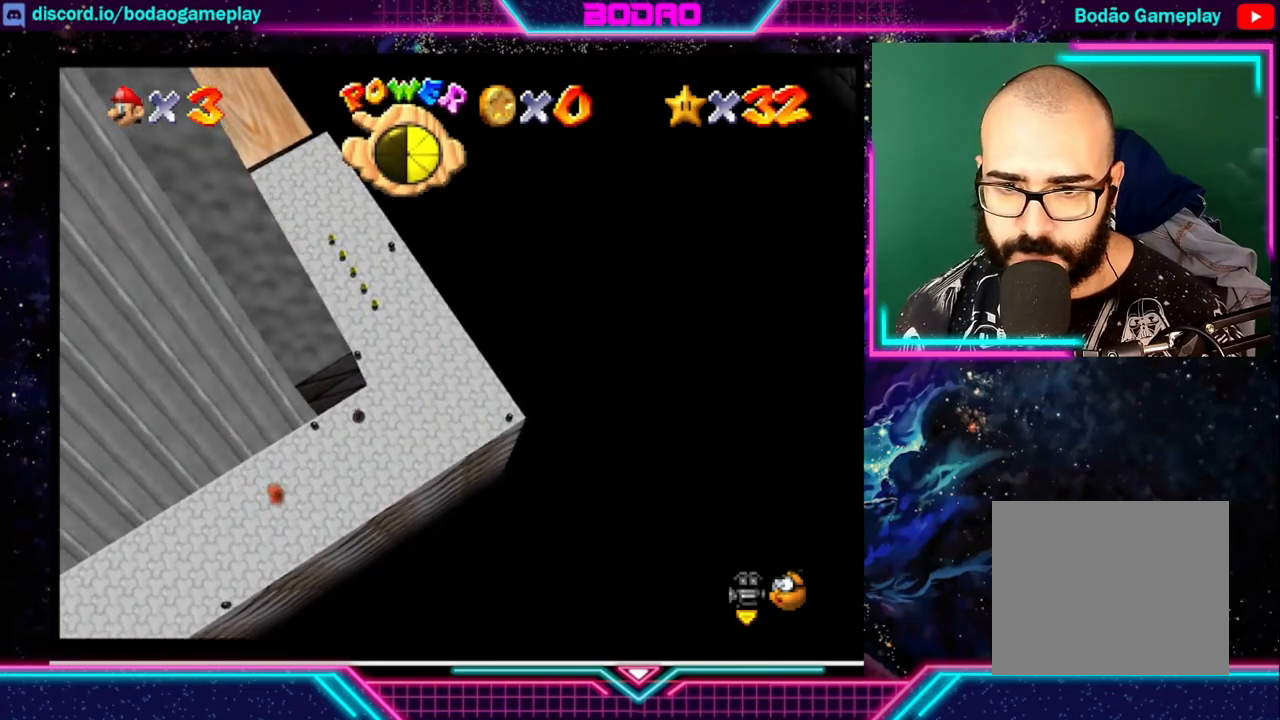
{"buttons": [], "left_stick": "up-right", "events": []}
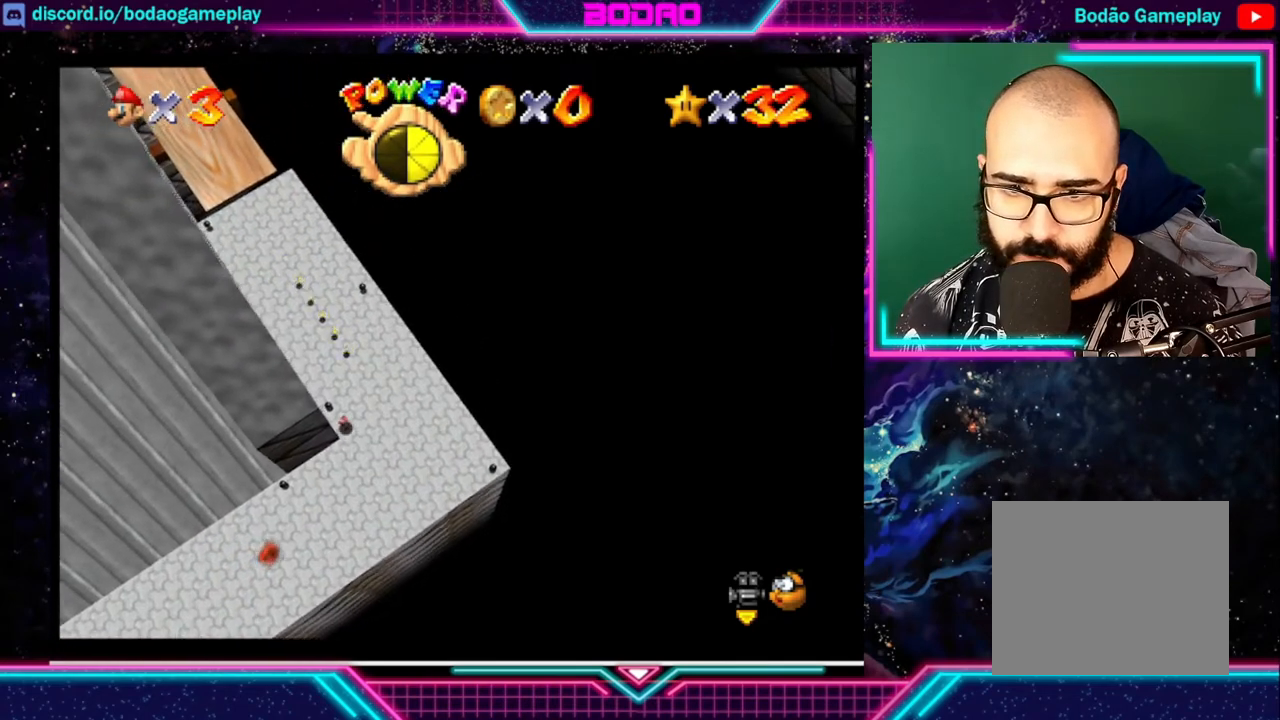
{"buttons": [], "left_stick": "up", "events": [[240, "left_stick", "up"]]}
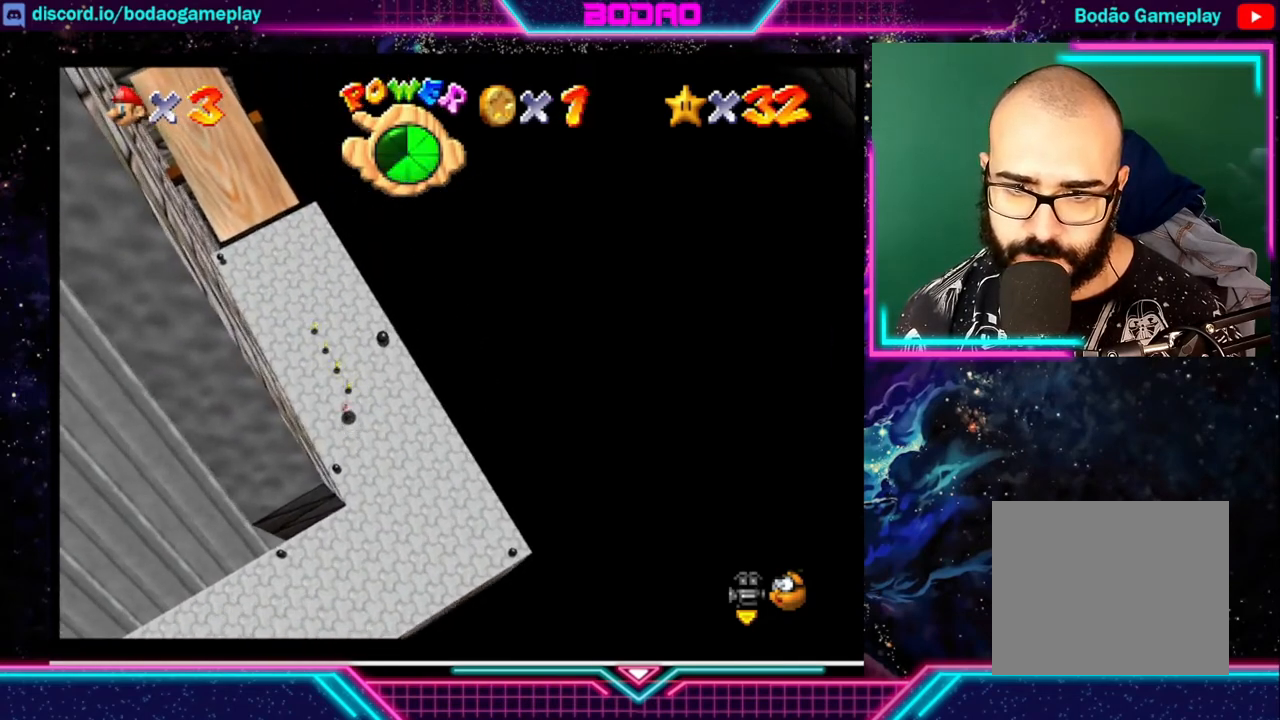
{"buttons": [], "left_stick": "up", "events": []}
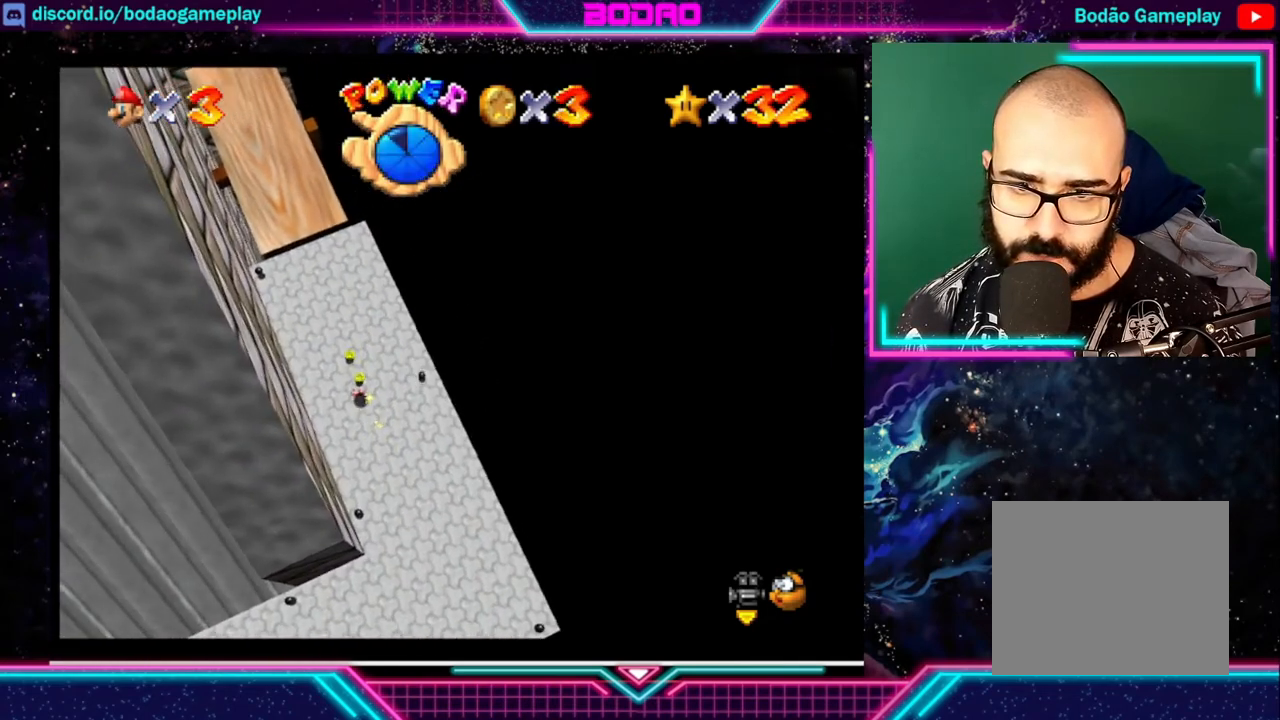
{"buttons": [], "left_stick": "up", "events": []}
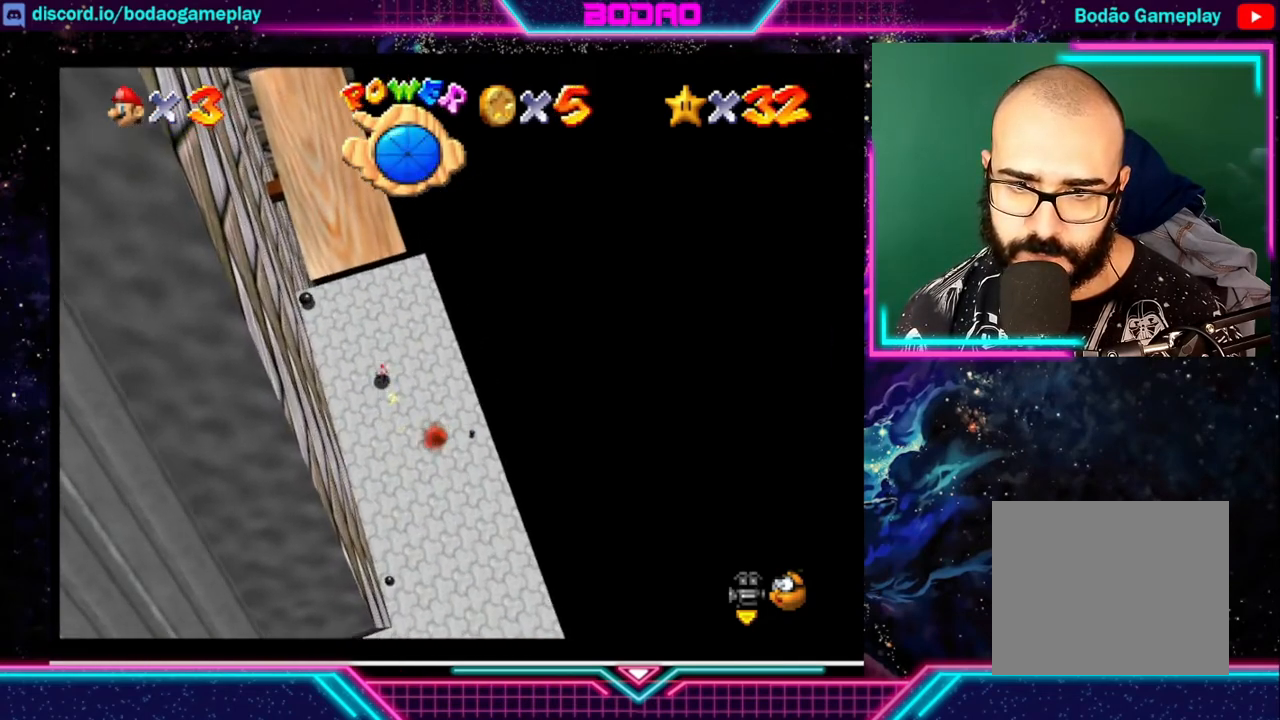
{"buttons": ["A"], "left_stick": "up", "events": [[480, "A", "down"]]}
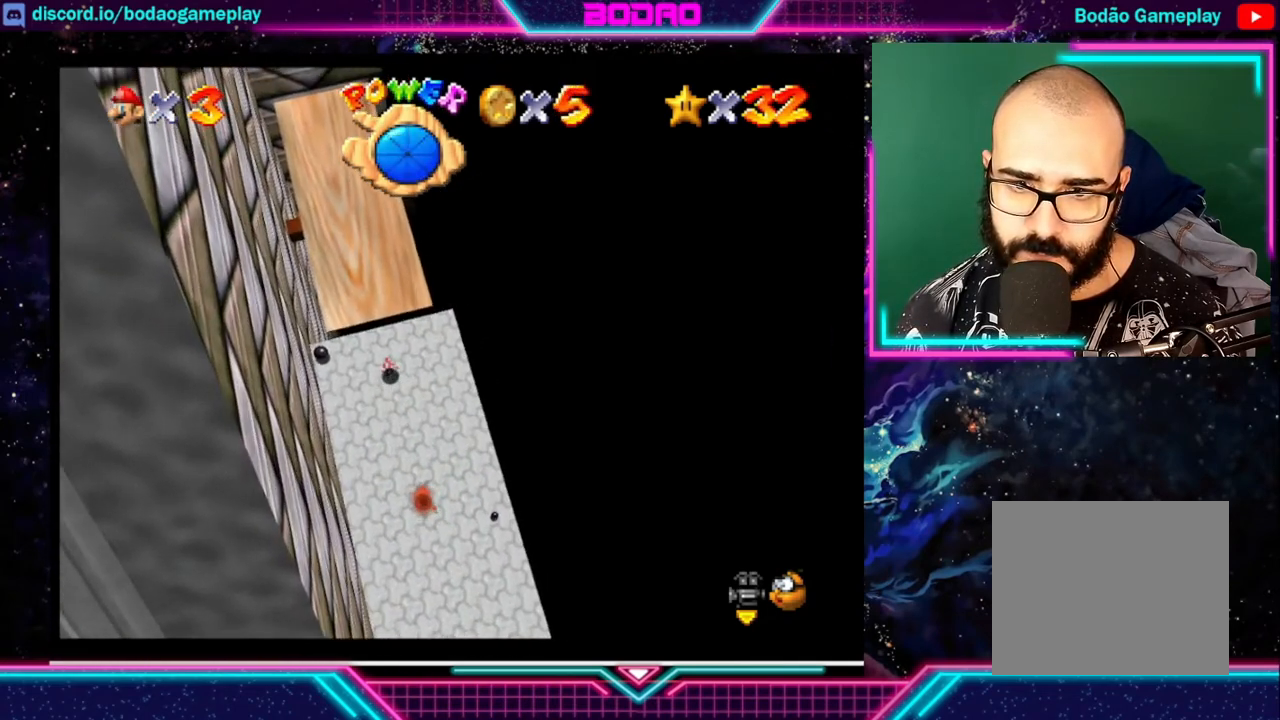
{"buttons": [], "left_stick": "center", "events": [[120, "A", "up"], [440, "left_stick", "center"]]}
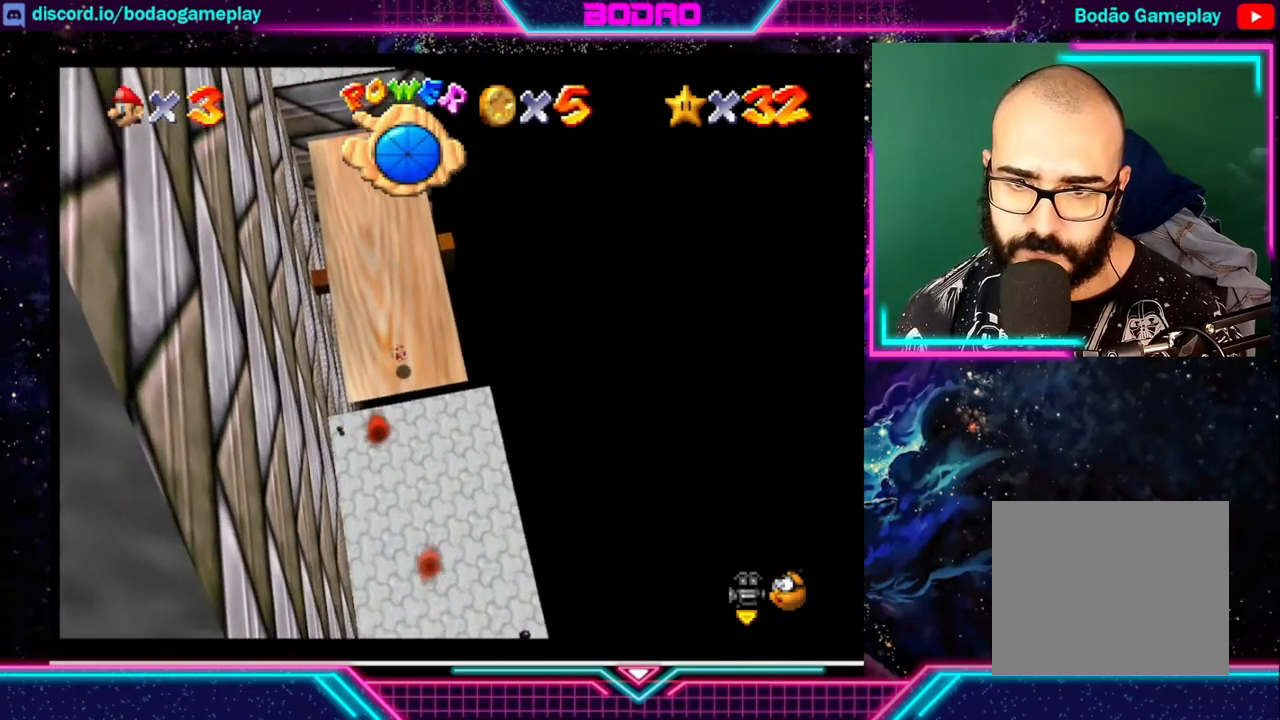
{"buttons": [], "left_stick": "center", "events": []}
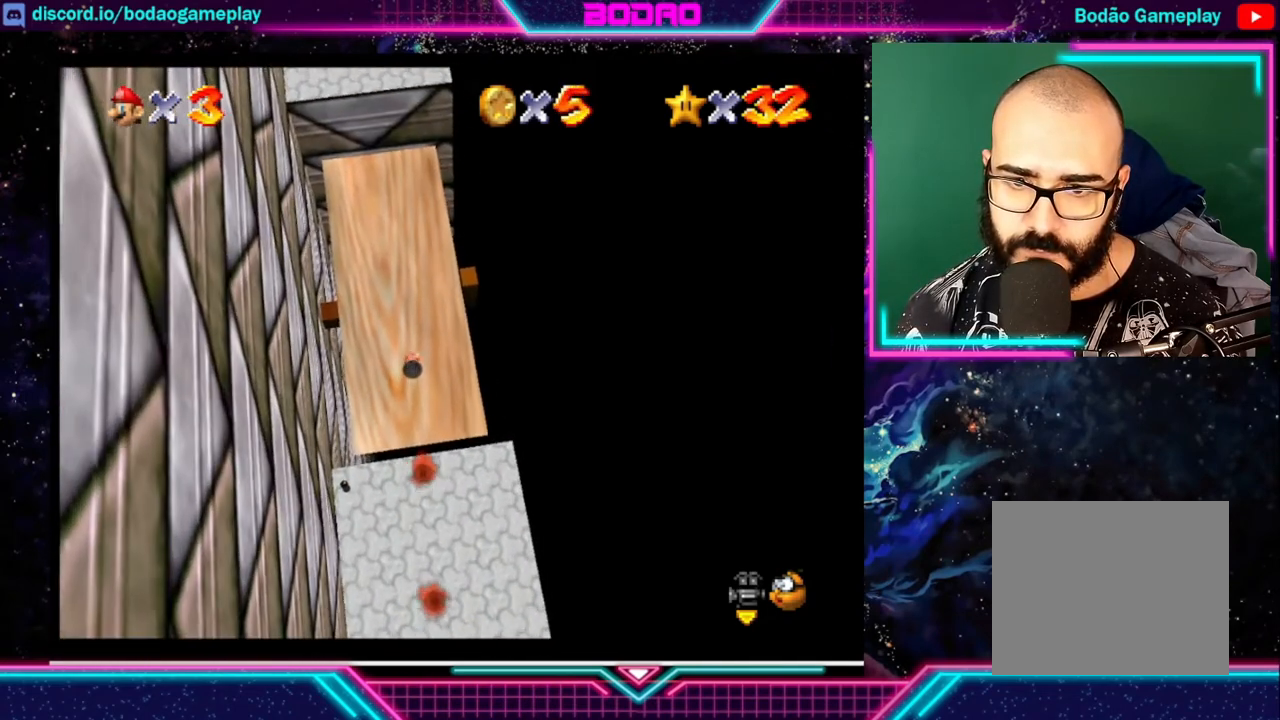
{"buttons": [], "left_stick": "center", "events": []}